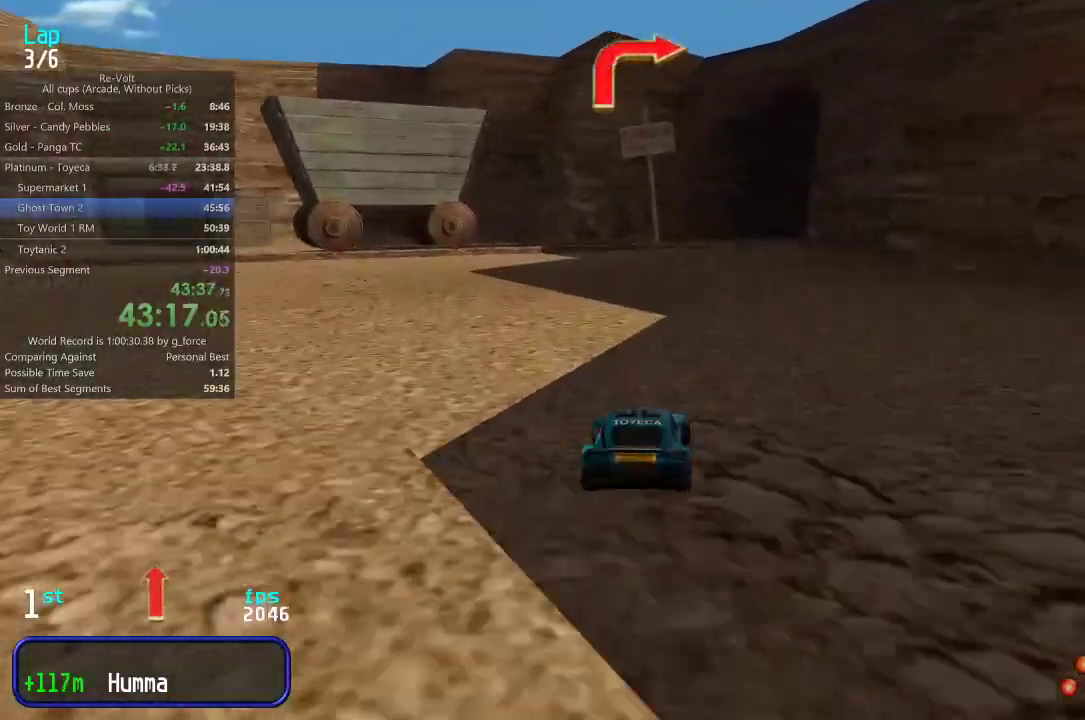
Gameplay with keyboard; each line is a JSON object with the keys held at the frame after it. "events" lists presses ("down") and releases ("up") of "down", "left", "right" and "up" between this image and that frame as [ms after this image, input, new state], when the widget could be followed in between. No other keys are recorded. Mouse input is not recorded.
{"keys": ["right", "up"], "events": [[267, "right", "down"], [400, "right", "up"], [433, "right", "down"]]}
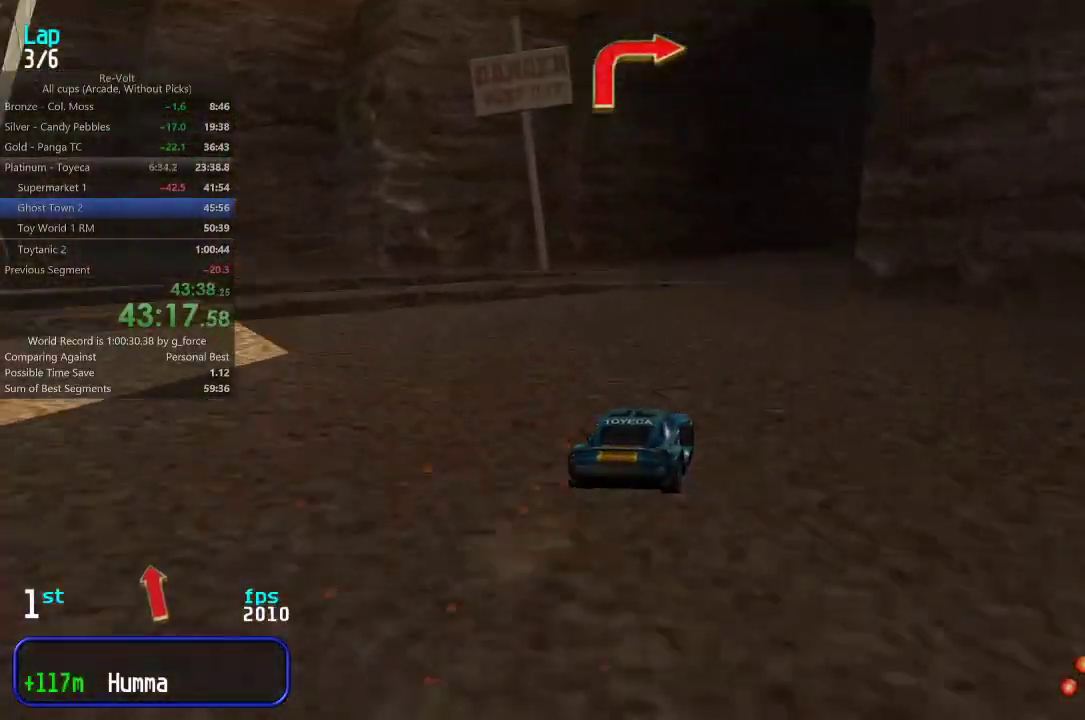
{"keys": ["up"], "events": [[100, "right", "up"], [133, "right", "down"], [267, "right", "up"], [333, "right", "down"], [433, "right", "up"]]}
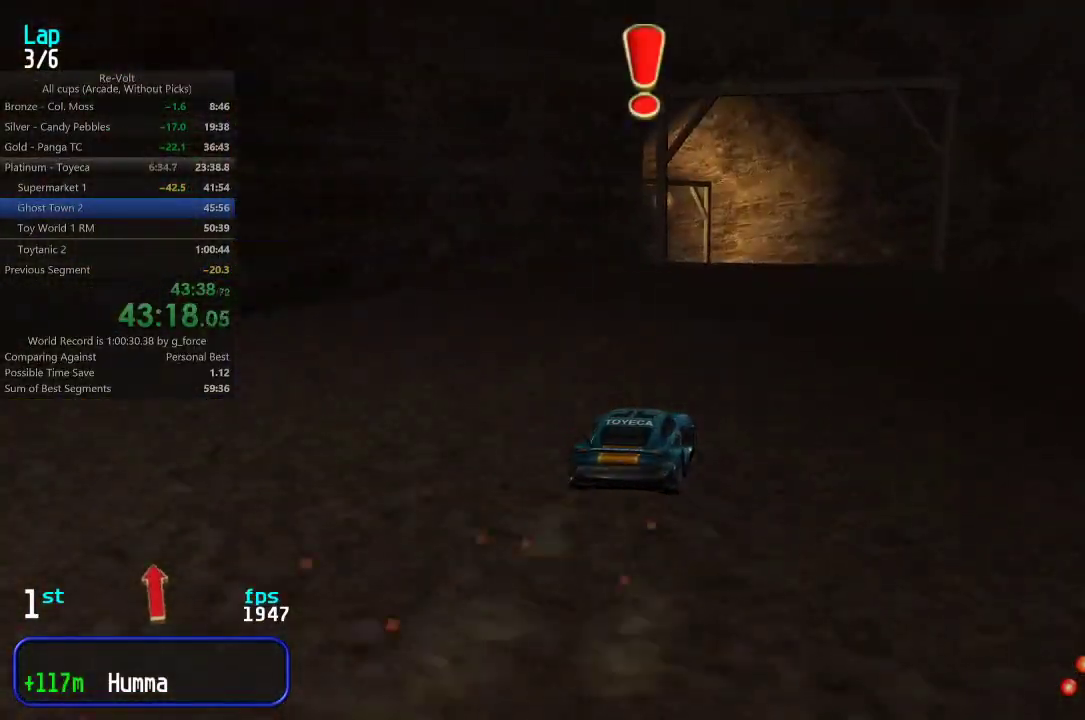
{"keys": ["up"], "events": [[367, "left", "down"], [483, "left", "up"]]}
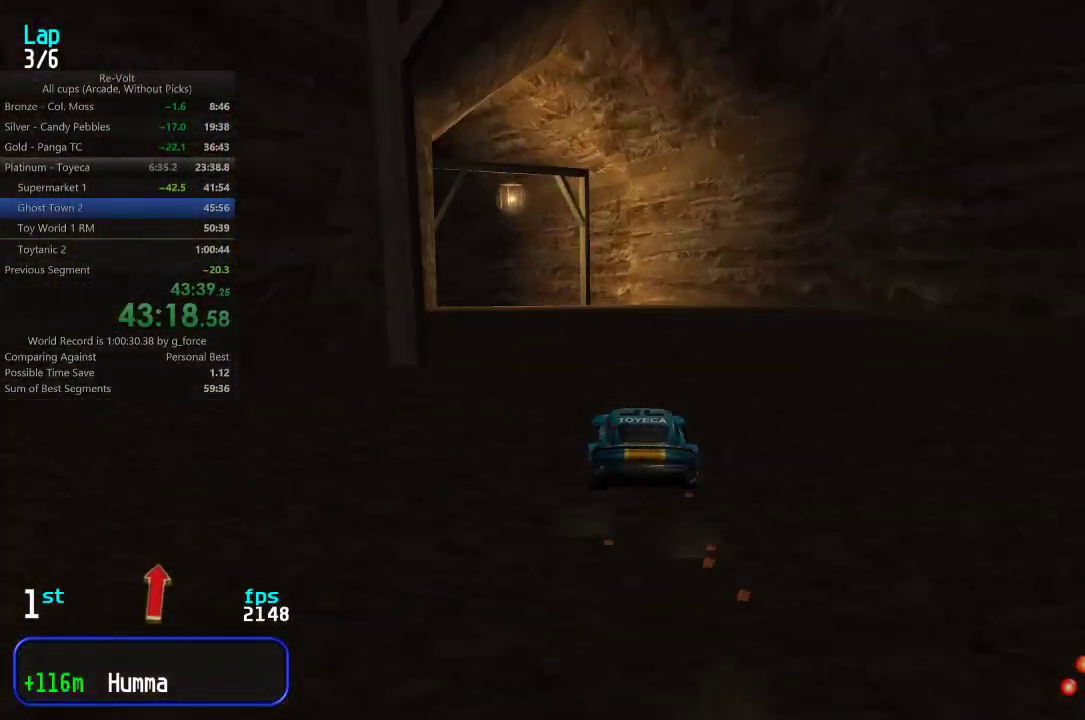
{"keys": ["left", "up"], "events": [[50, "left", "down"], [117, "left", "up"], [183, "left", "down"], [317, "left", "up"], [350, "left", "down"]]}
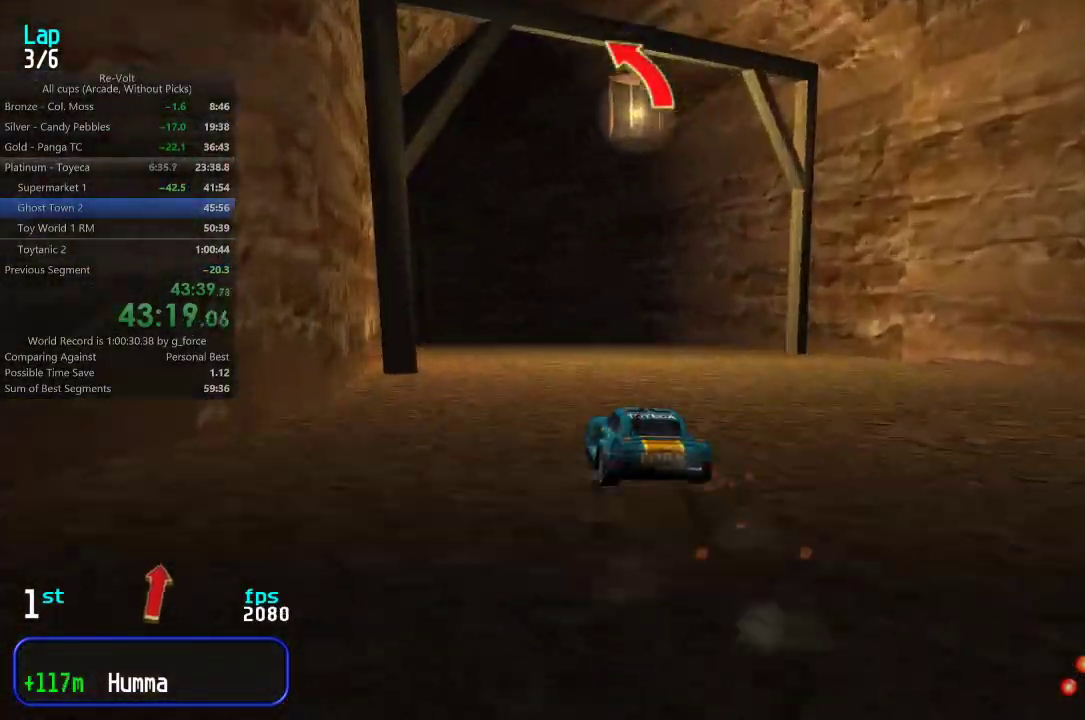
{"keys": ["left", "up"], "events": [[217, "left", "up"], [283, "left", "down"], [417, "left", "up"], [450, "left", "down"]]}
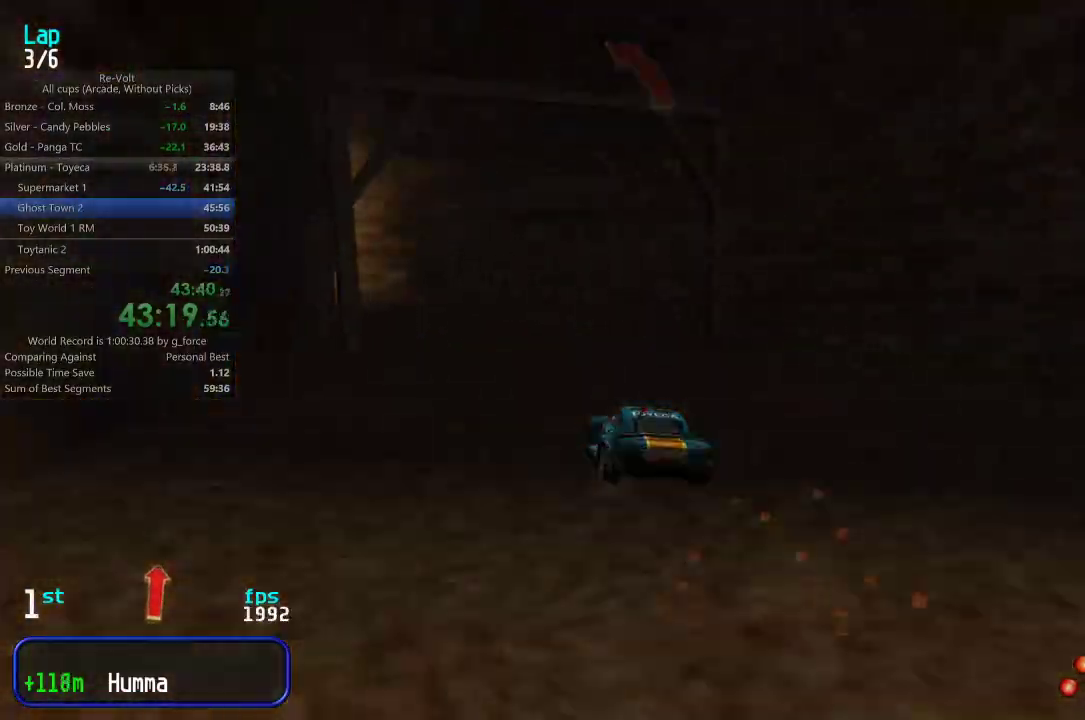
{"keys": ["left", "up"], "events": [[83, "left", "up"], [117, "left", "down"], [233, "left", "up"], [300, "left", "down"], [367, "left", "up"], [433, "left", "down"]]}
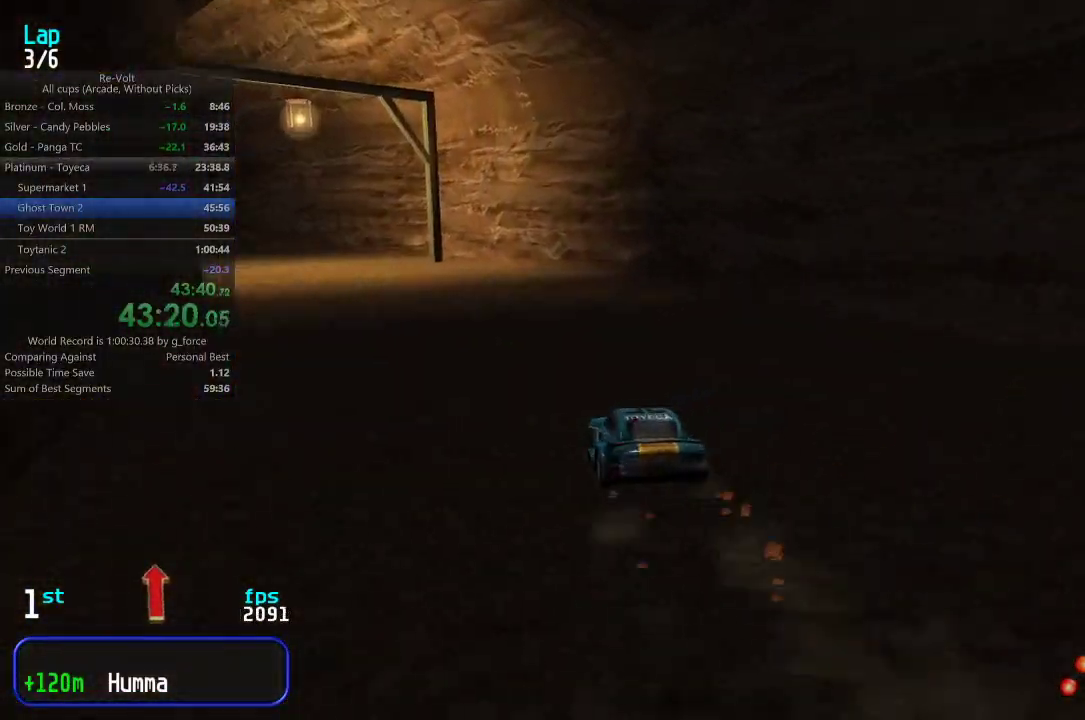
{"keys": ["left", "up"], "events": [[33, "left", "up"], [67, "left", "down"], [233, "left", "up"], [267, "left", "down"], [400, "left", "up"], [433, "left", "down"]]}
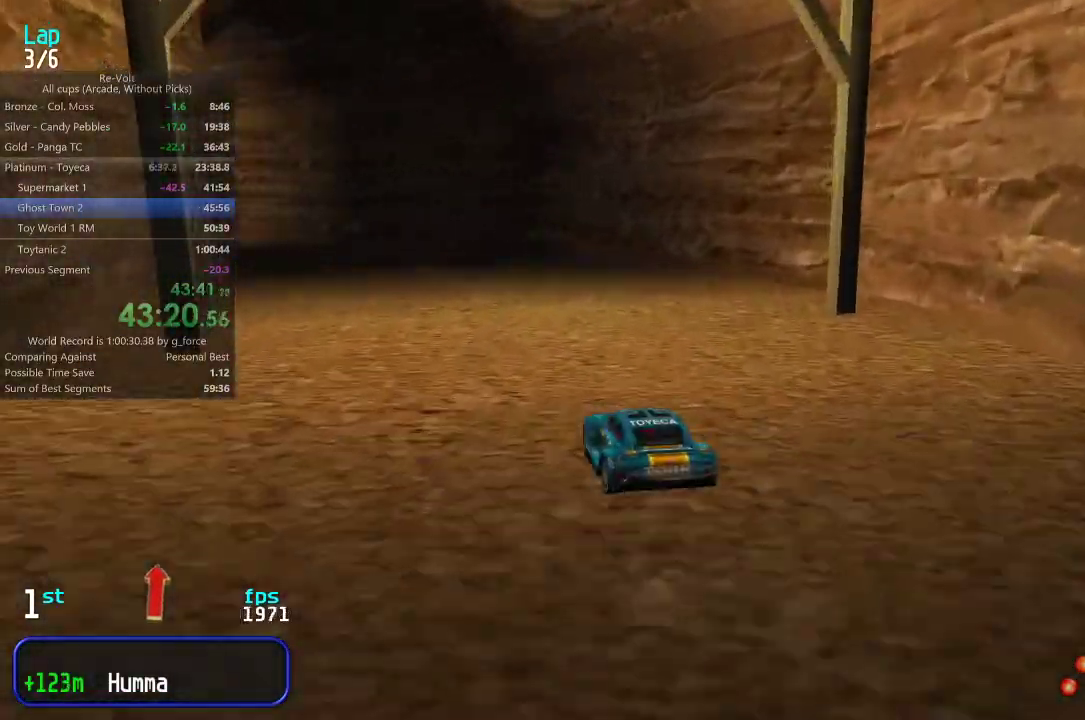
{"keys": ["left", "up"], "events": [[33, "left", "up"], [100, "left", "down"], [233, "left", "up"], [267, "left", "down"], [367, "left", "up"], [450, "left", "down"]]}
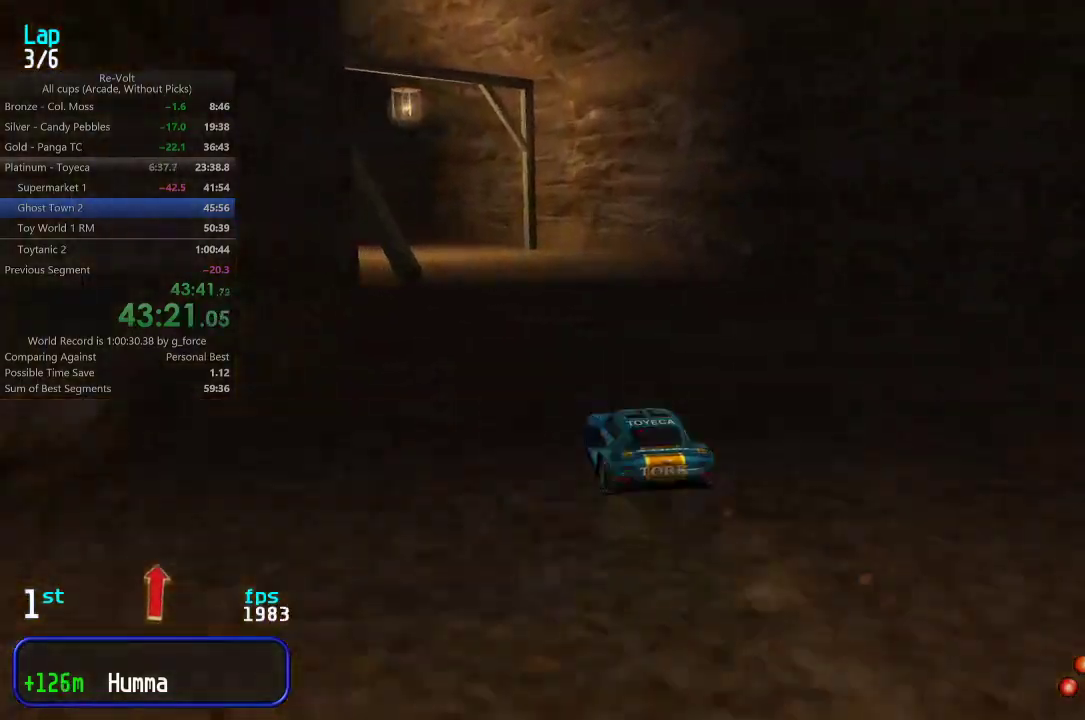
{"keys": ["left", "up"], "events": [[50, "left", "up"], [117, "left", "down"], [250, "left", "up"], [317, "left", "down"], [383, "left", "up"], [450, "left", "down"]]}
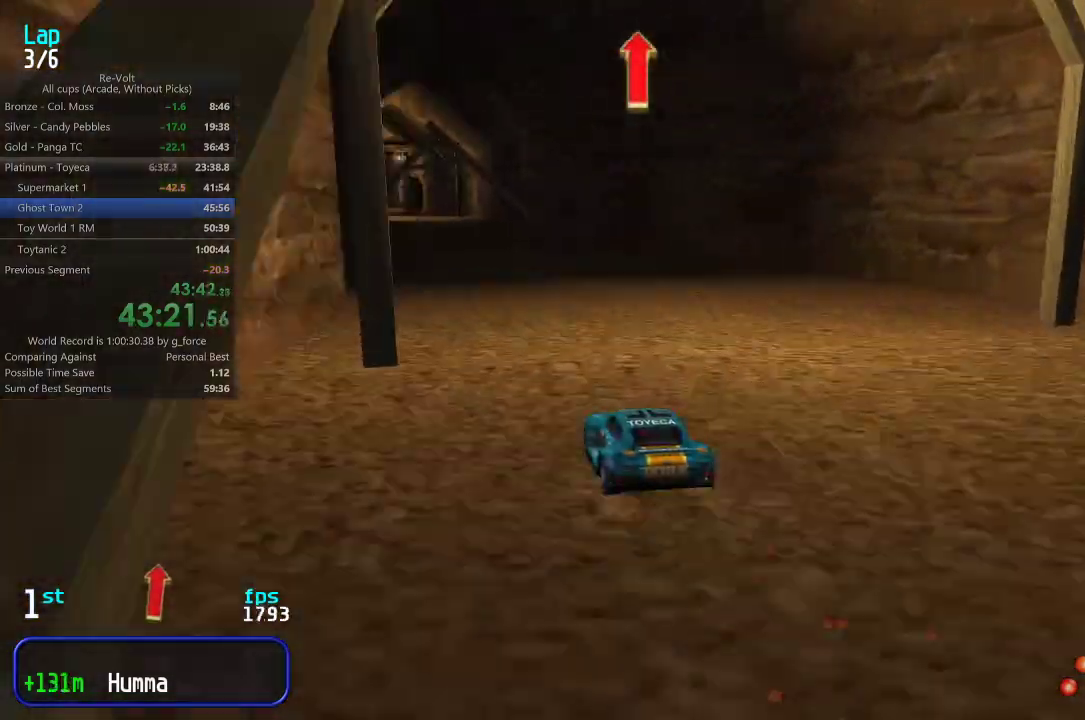
{"keys": ["up"], "events": [[50, "left", "up"], [117, "left", "down"], [183, "left", "up"], [383, "left", "down"], [450, "left", "up"]]}
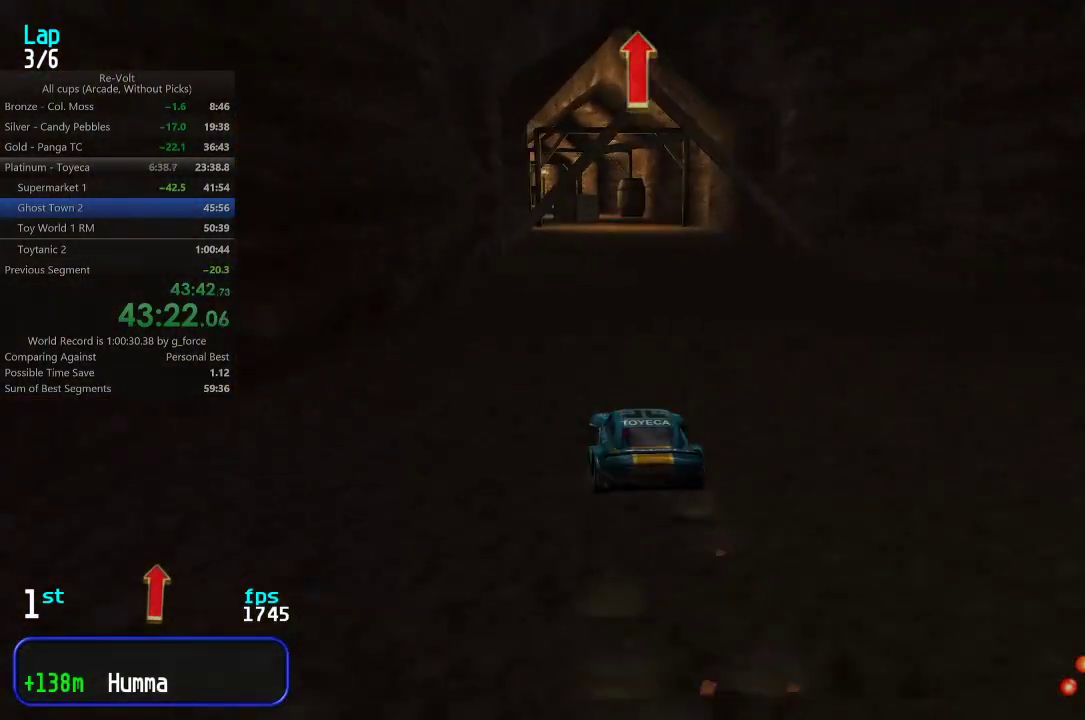
{"keys": ["up"], "events": []}
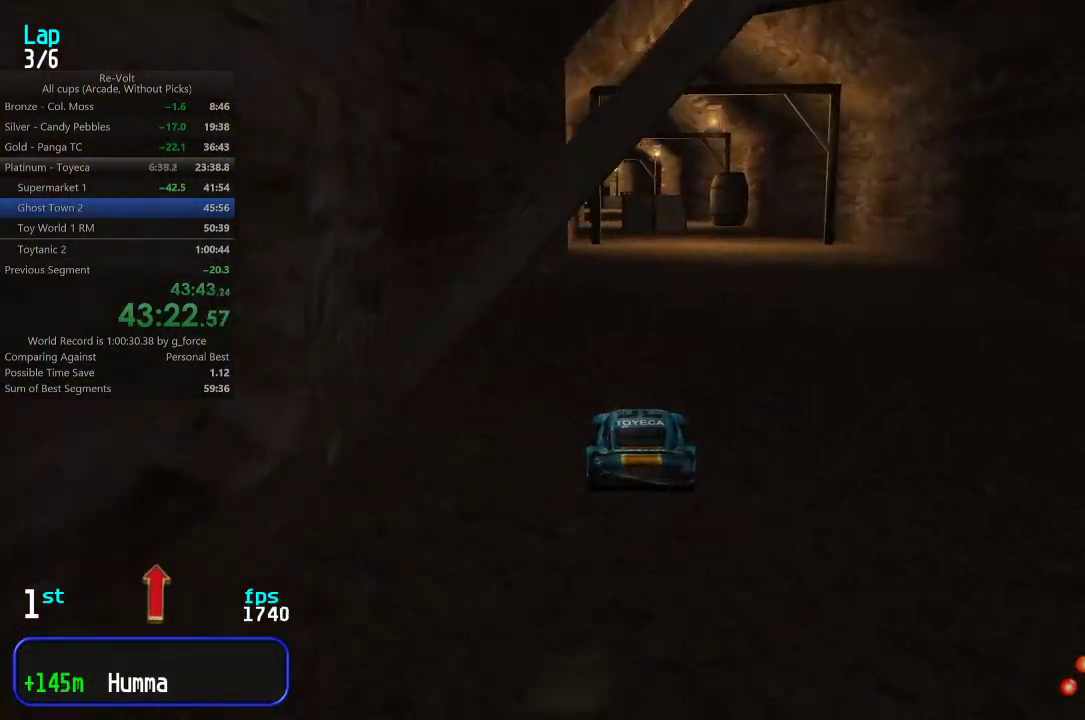
{"keys": ["up"], "events": [[417, "left", "down"], [500, "left", "up"]]}
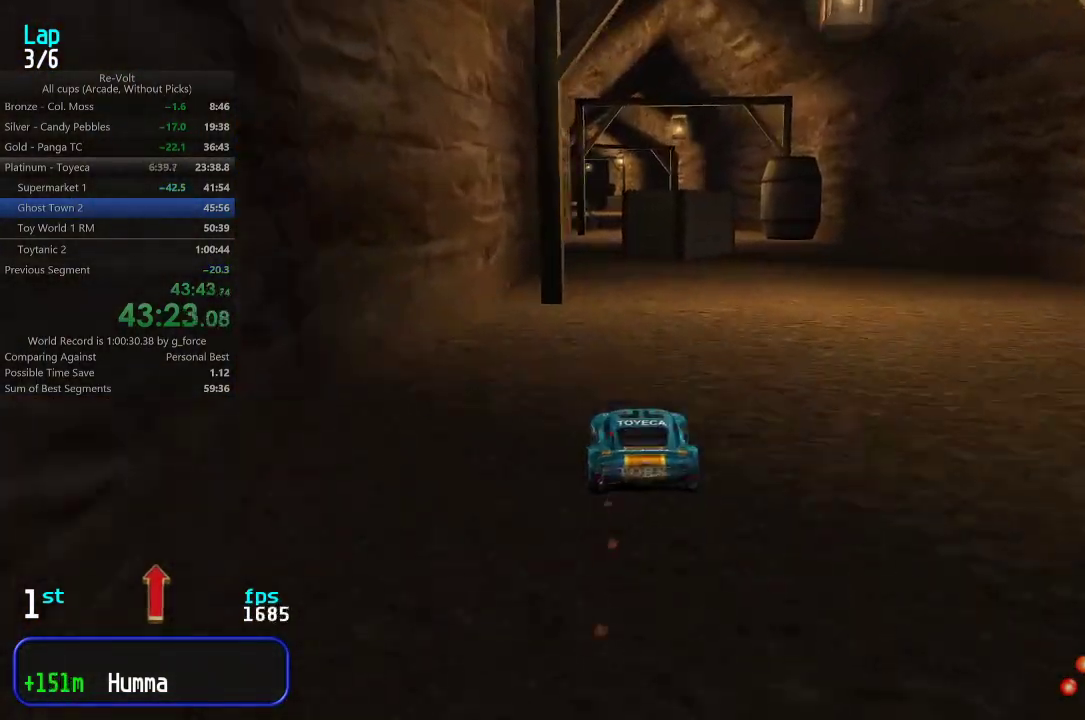
{"keys": ["up"], "events": []}
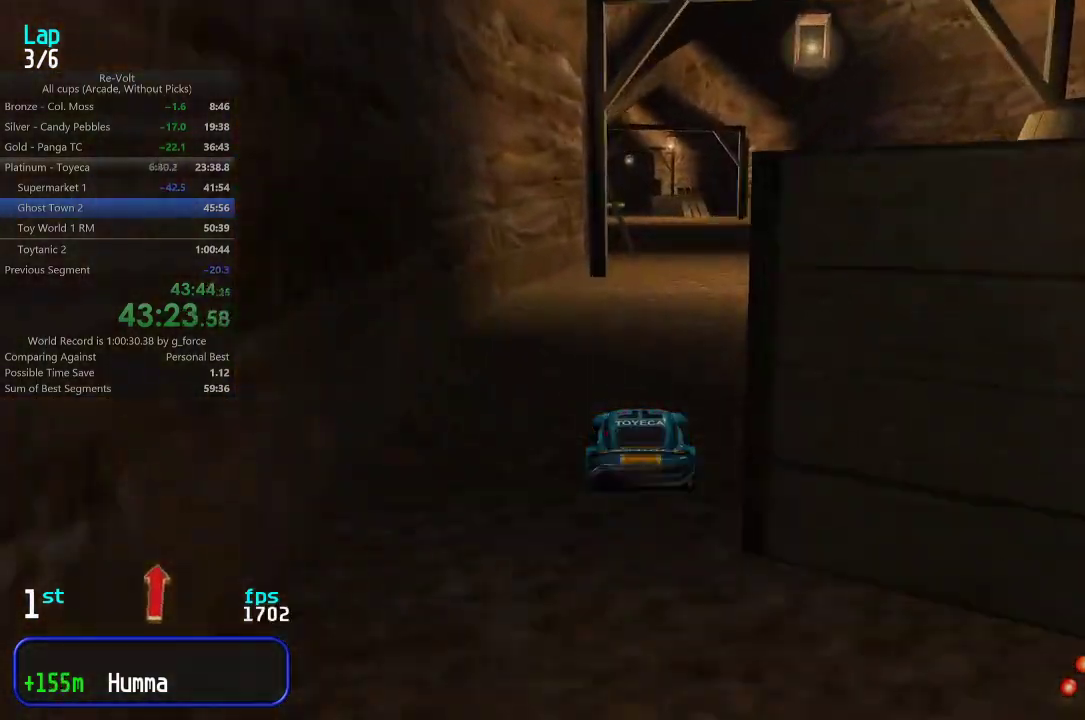
{"keys": ["up"], "events": [[33, "right", "down"], [67, "right", "up"], [400, "left", "down"], [467, "left", "up"]]}
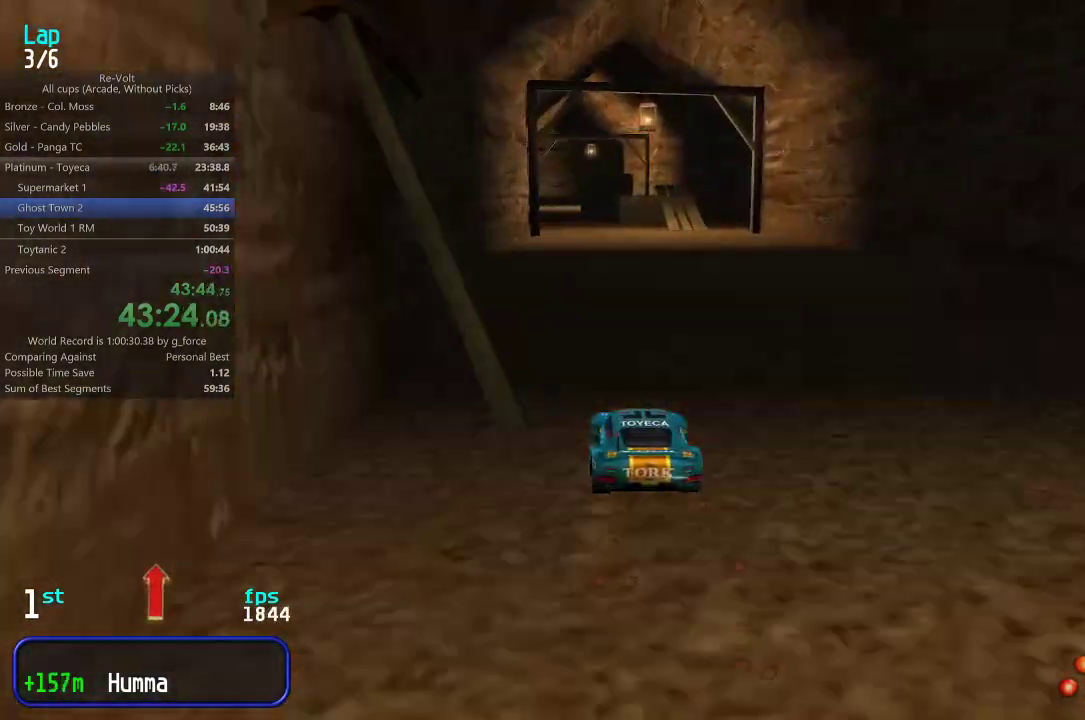
{"keys": ["up"], "events": [[267, "left", "down"], [300, "left", "up"]]}
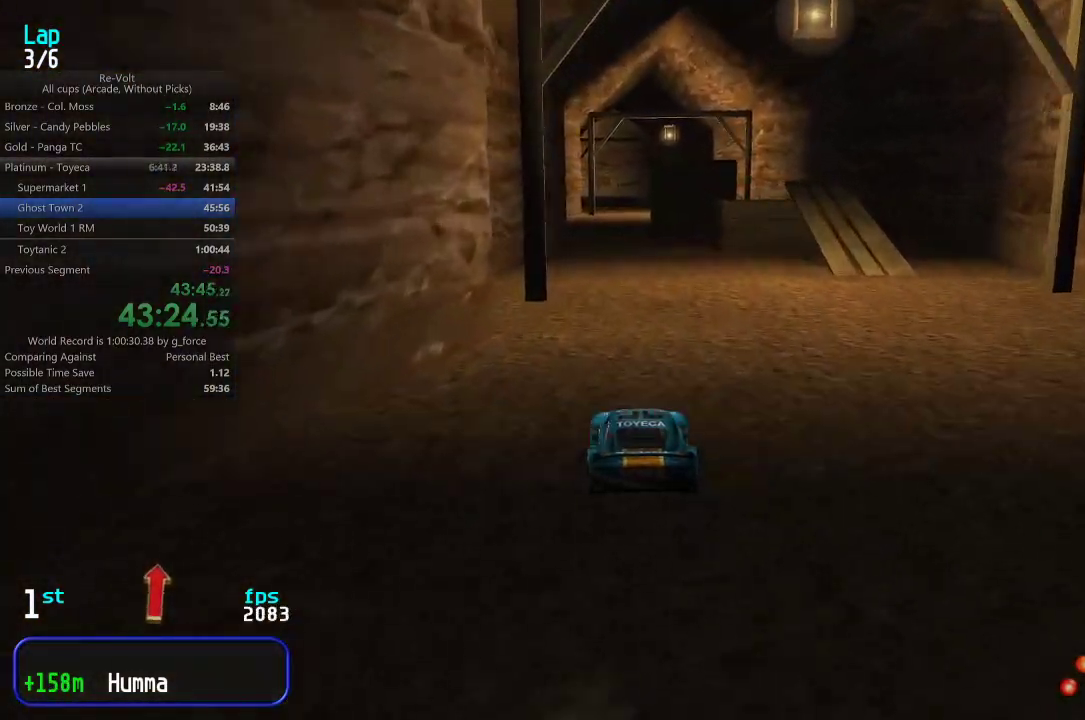
{"keys": ["up"], "events": [[367, "right", "down"], [450, "right", "up"]]}
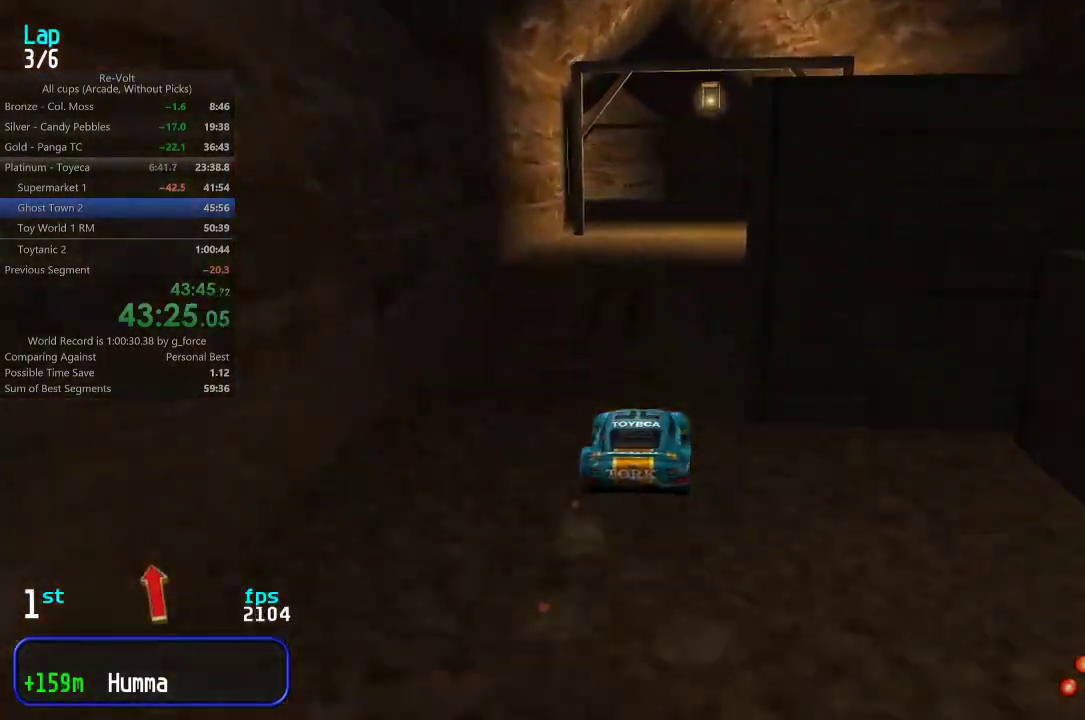
{"keys": ["up"], "events": []}
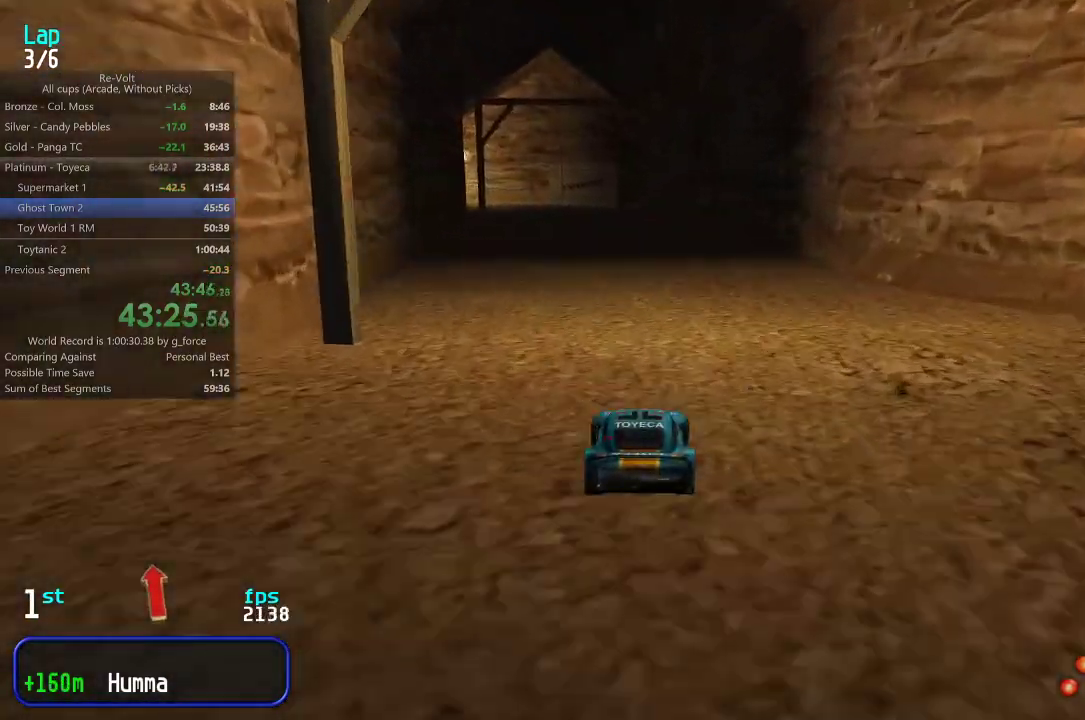
{"keys": ["left", "up"], "events": [[417, "left", "down"]]}
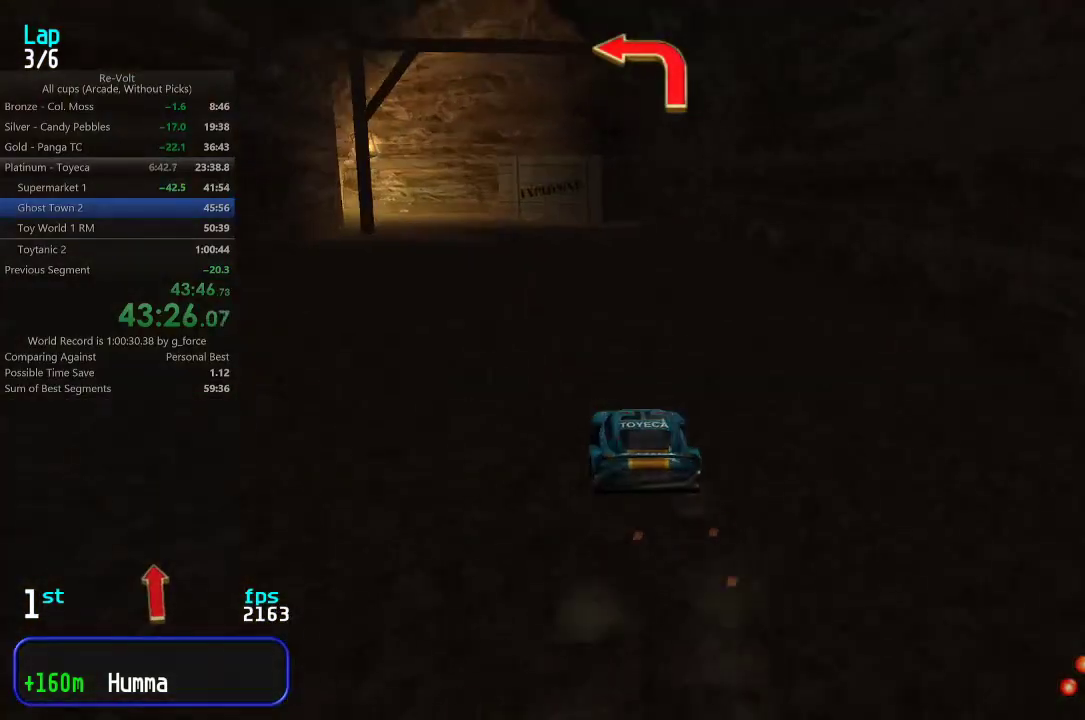
{"keys": ["left", "up"], "events": [[17, "left", "up"], [50, "left", "down"], [217, "left", "up"], [250, "left", "down"], [433, "left", "up"], [500, "left", "down"]]}
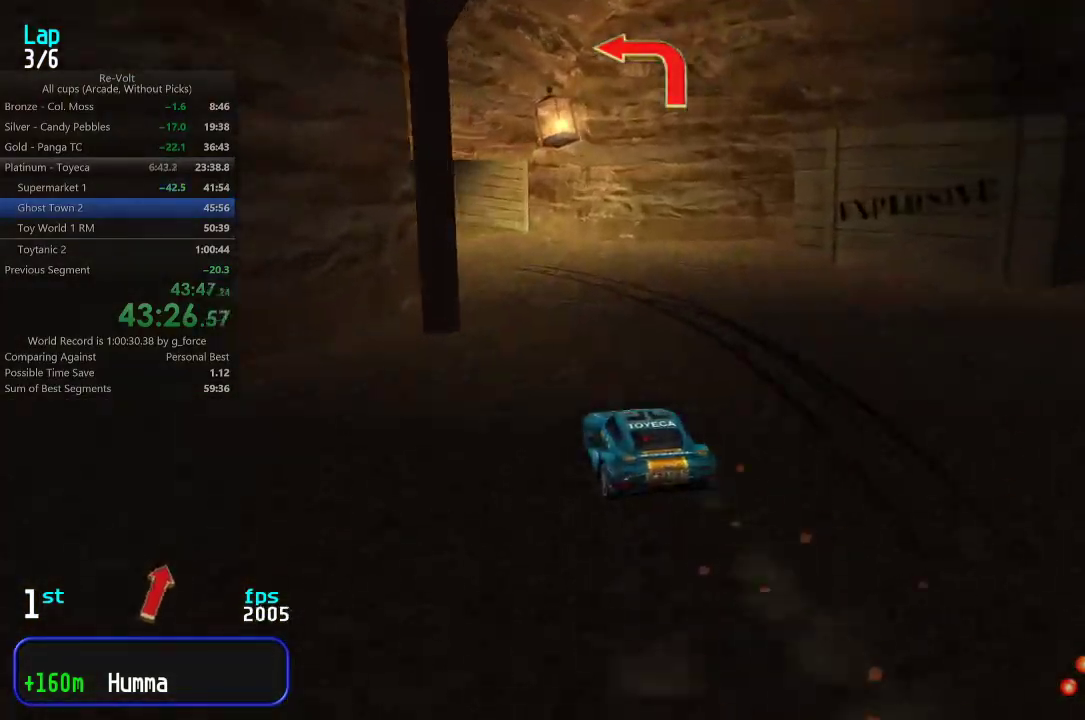
{"keys": ["up"], "events": [[133, "left", "up"], [167, "left", "down"], [300, "left", "up"], [333, "left", "down"], [400, "left", "up"]]}
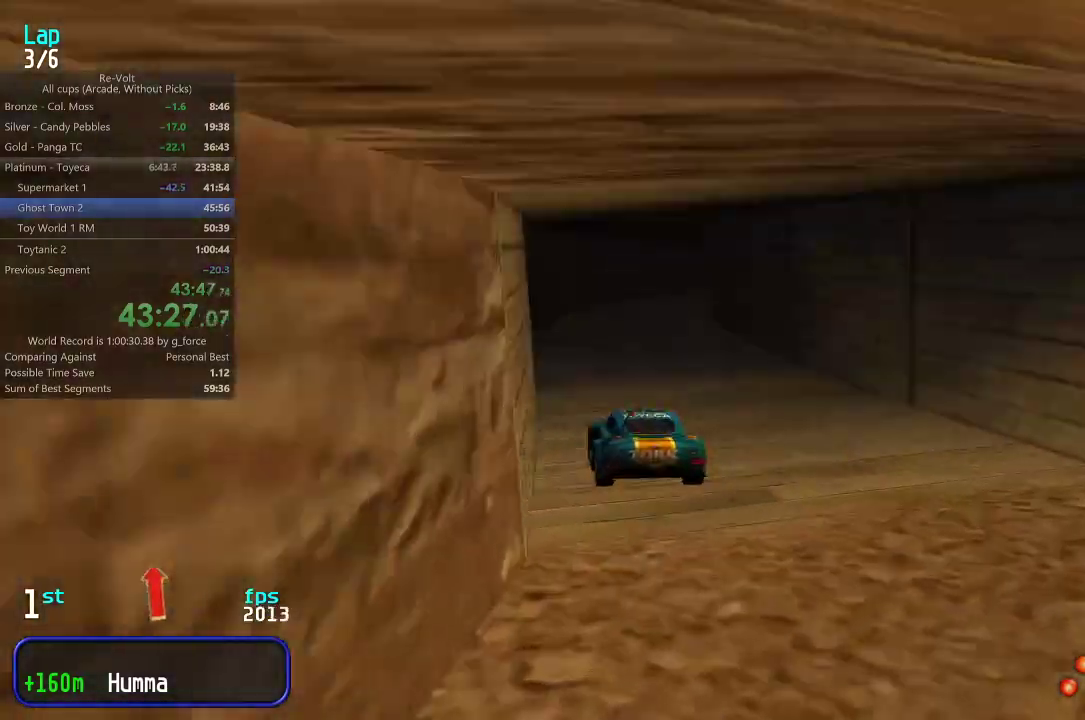
{"keys": ["right", "up"], "events": [[133, "right", "down"], [233, "right", "up"], [267, "right", "down"], [400, "right", "up"], [433, "right", "down"]]}
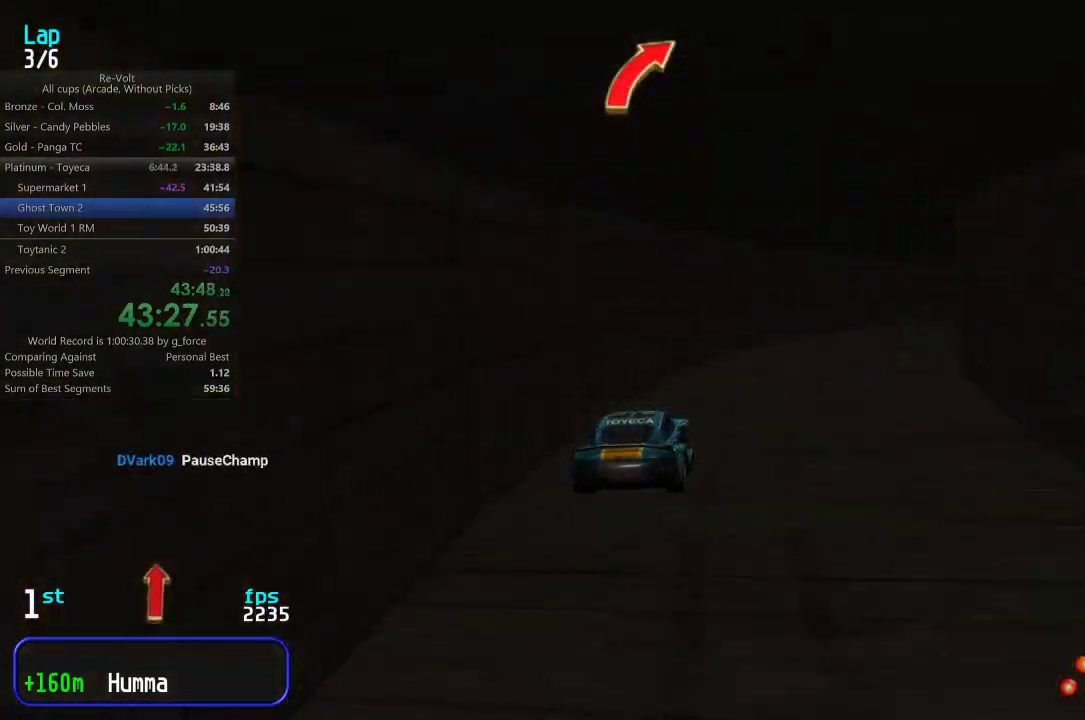
{"keys": ["right", "up"], "events": [[83, "right", "up"], [150, "right", "down"], [250, "right", "up"], [317, "right", "down"], [417, "right", "up"], [450, "right", "down"]]}
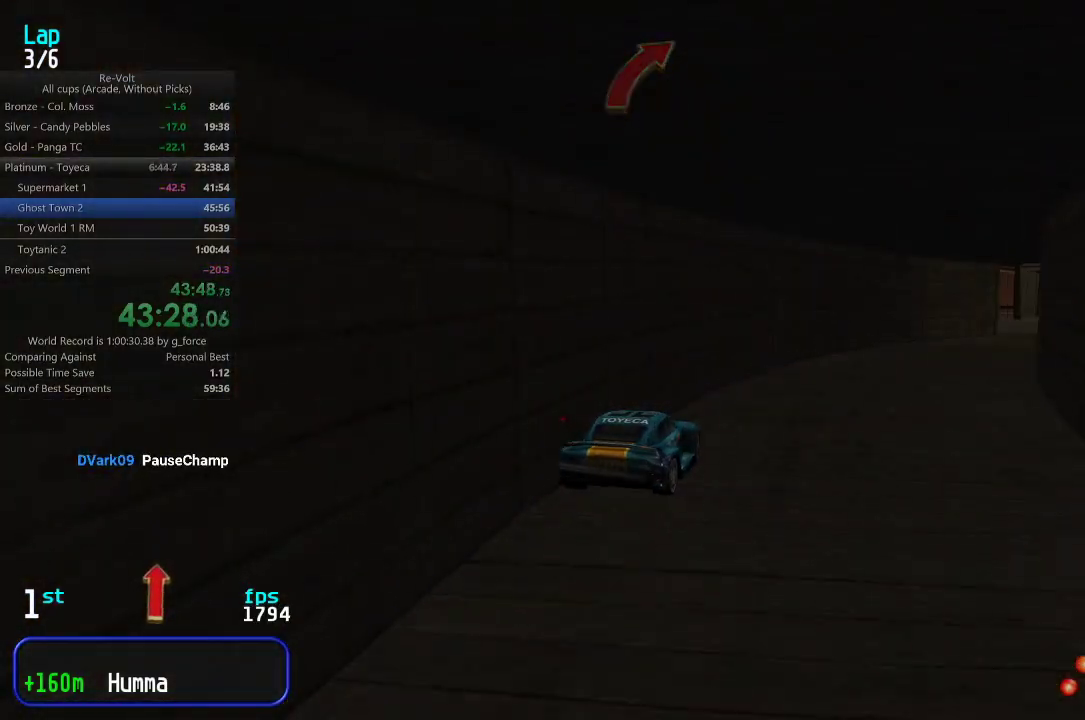
{"keys": ["right", "up"], "events": [[83, "right", "up"], [117, "right", "down"], [217, "right", "up"], [283, "right", "down"], [383, "right", "up"], [450, "right", "down"]]}
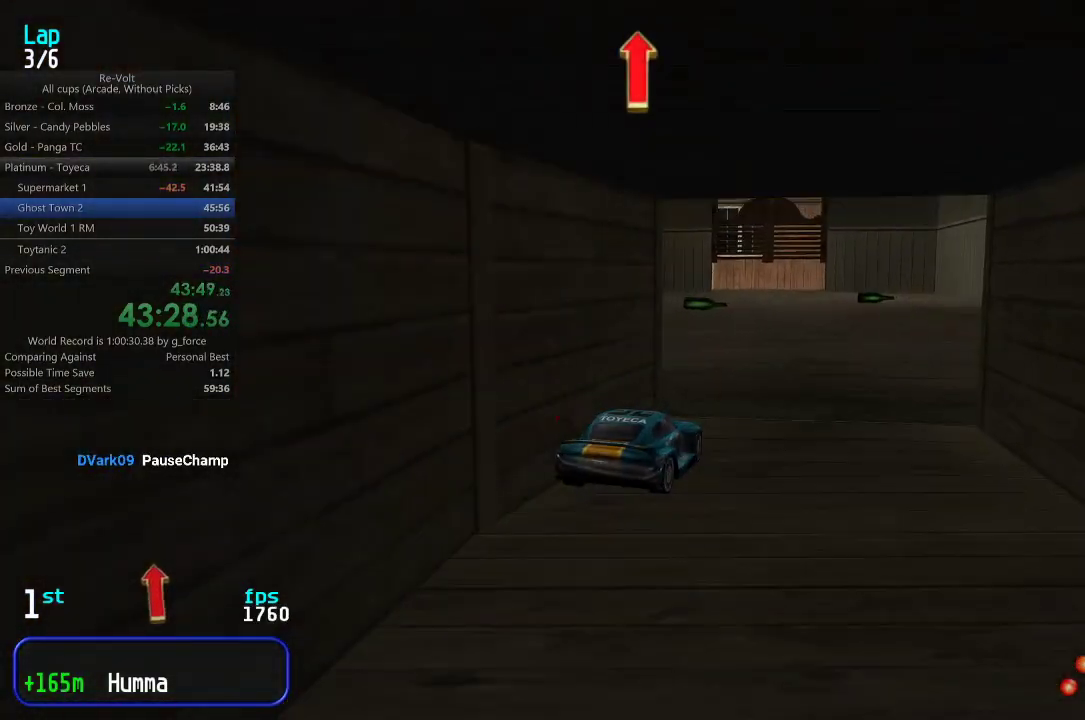
{"keys": ["up"], "events": [[50, "right", "up"], [250, "left", "down"], [333, "left", "up"], [433, "left", "down"], [500, "left", "up"]]}
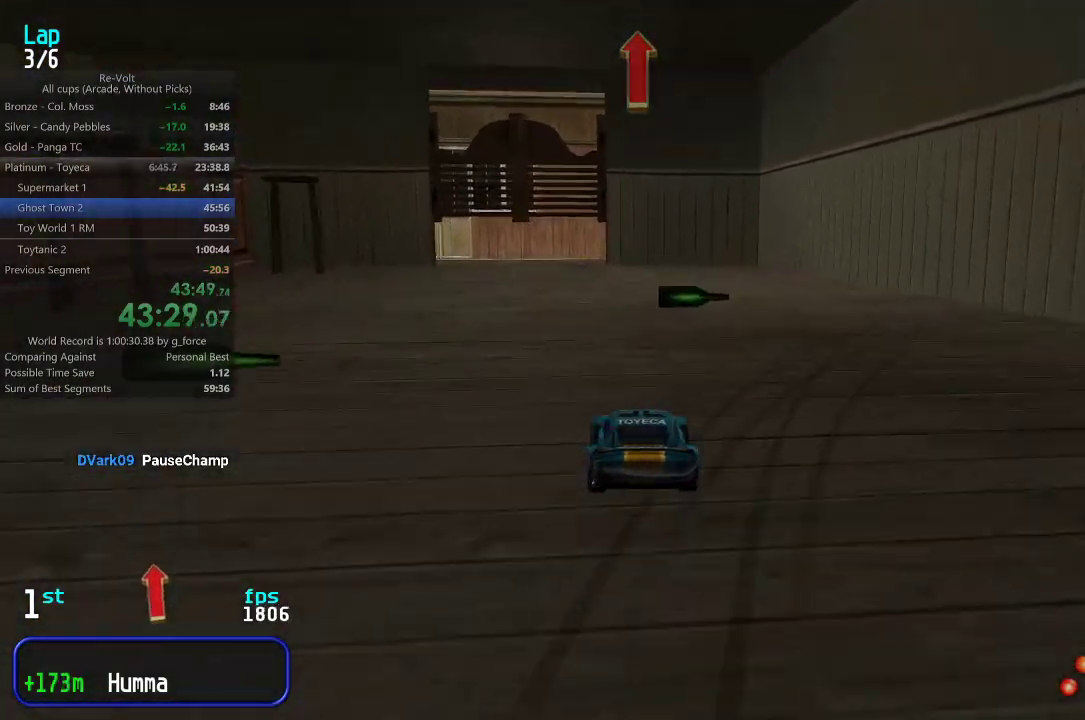
{"keys": ["left"], "events": [[267, "left", "down"], [500, "up", "up"]]}
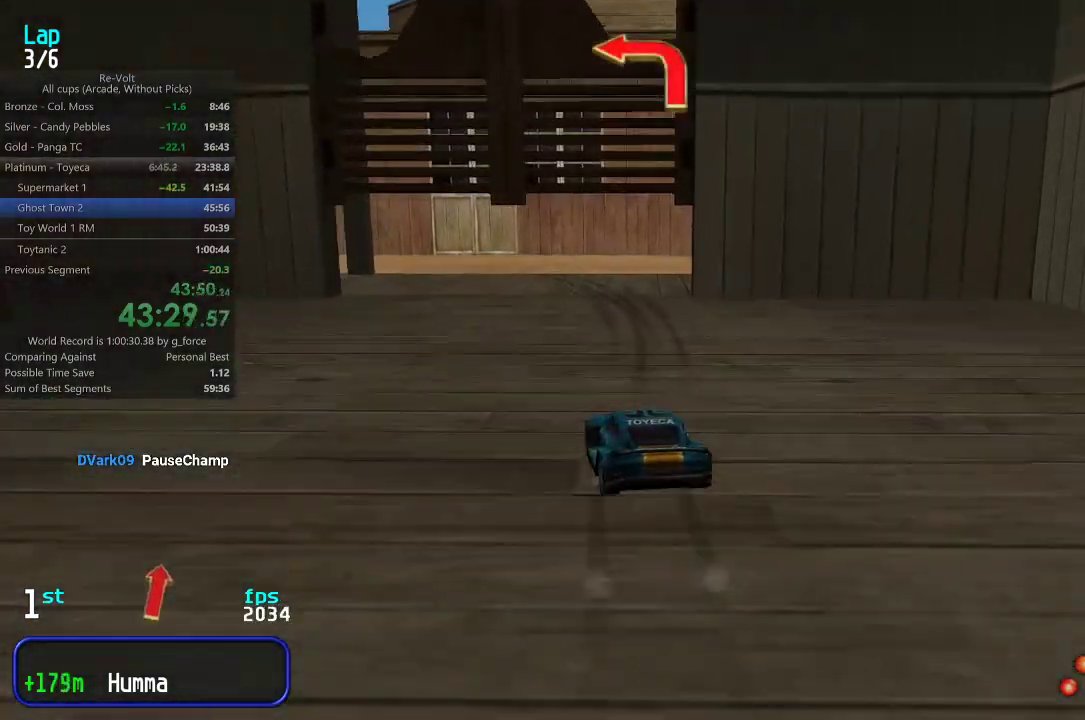
{"keys": ["left", "up"], "events": [[167, "up", "down"]]}
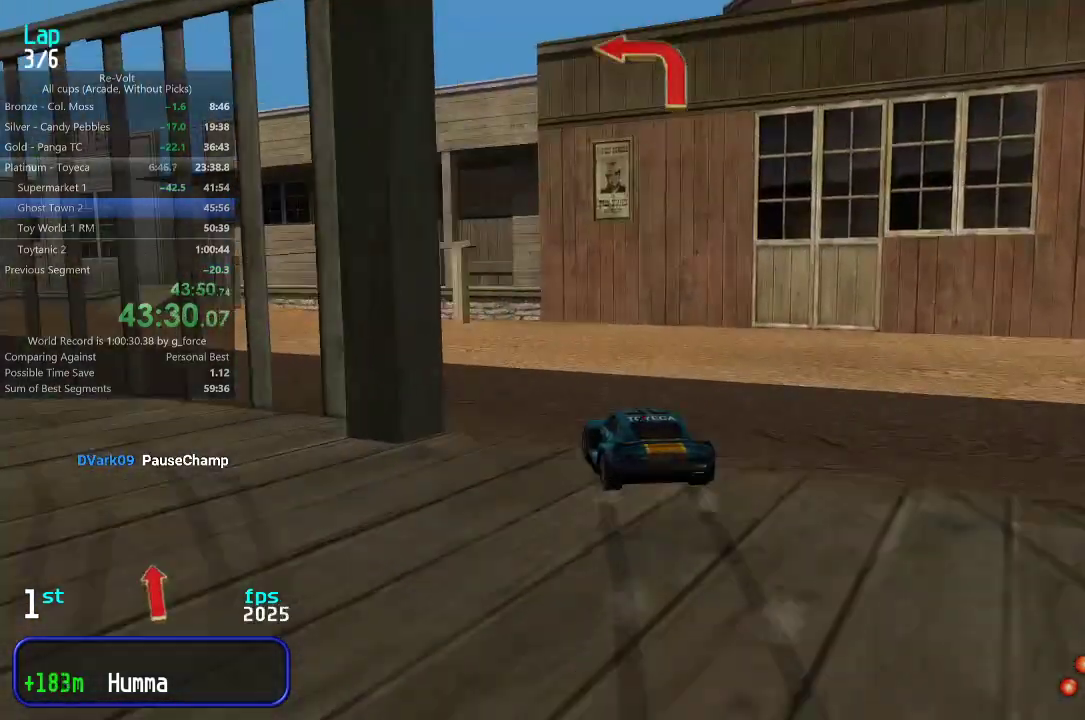
{"keys": ["left", "up"], "events": [[33, "left", "up"], [67, "left", "down"], [167, "left", "up"], [267, "left", "down"], [367, "left", "up"], [400, "left", "down"]]}
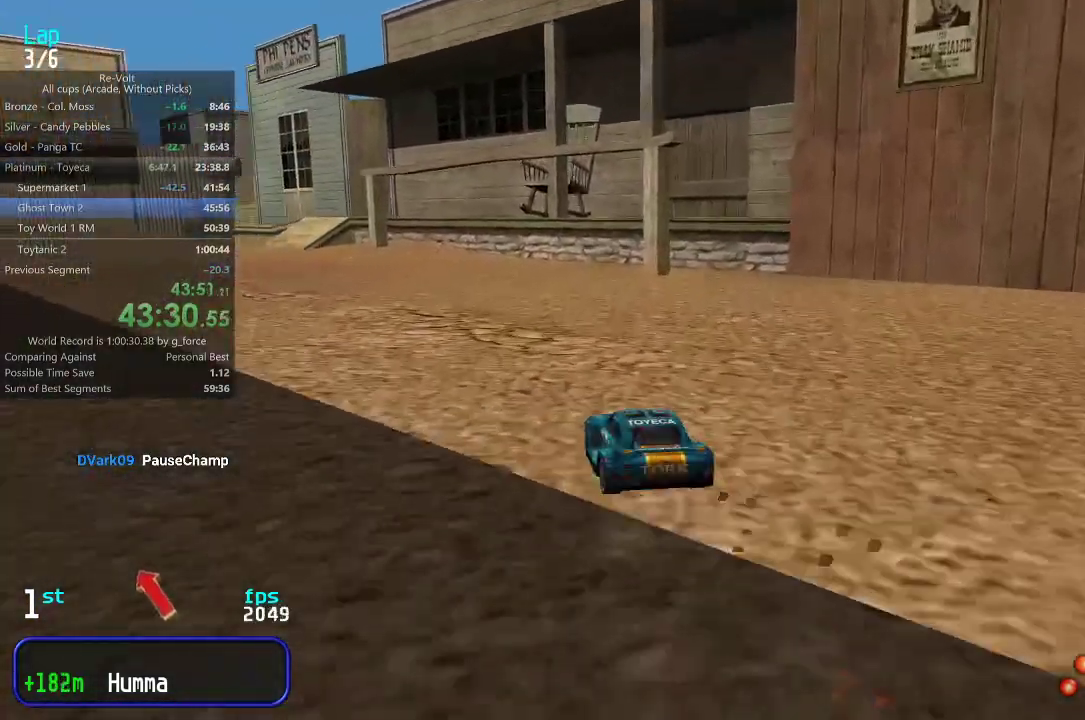
{"keys": ["left", "up"], "events": [[67, "left", "up"], [100, "left", "down"], [250, "left", "up"], [317, "left", "down"], [417, "left", "up"], [450, "left", "down"]]}
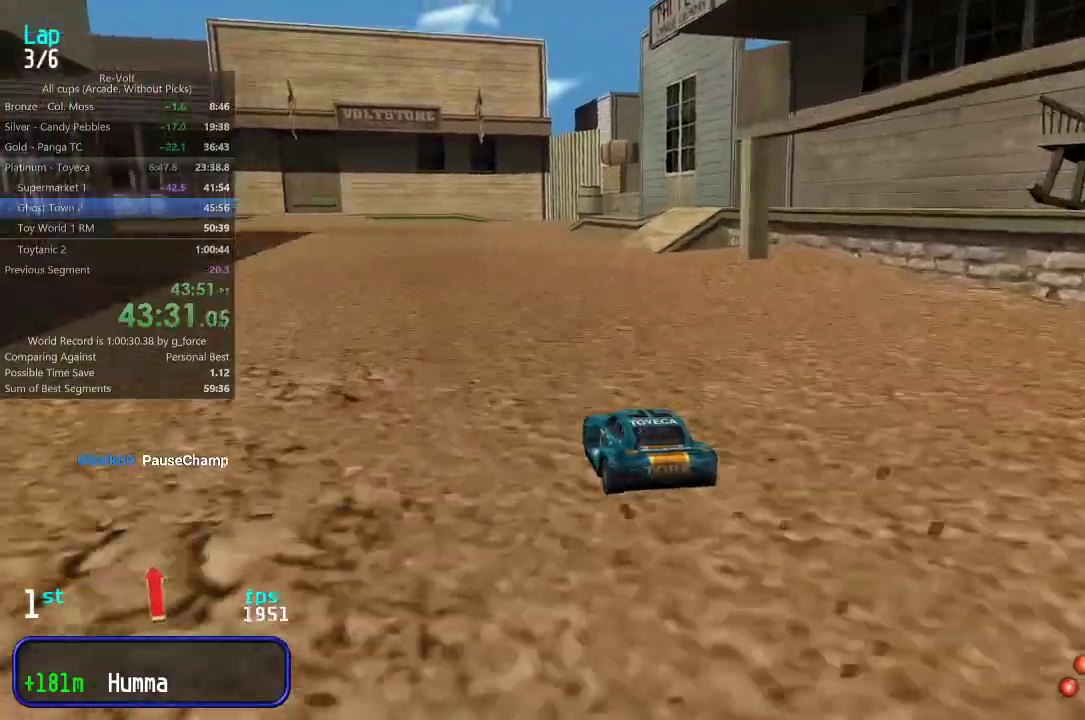
{"keys": ["up"], "events": [[50, "left", "up"], [117, "left", "down"], [183, "left", "up"], [250, "left", "down"], [317, "left", "up"], [417, "left", "down"], [450, "left", "up"]]}
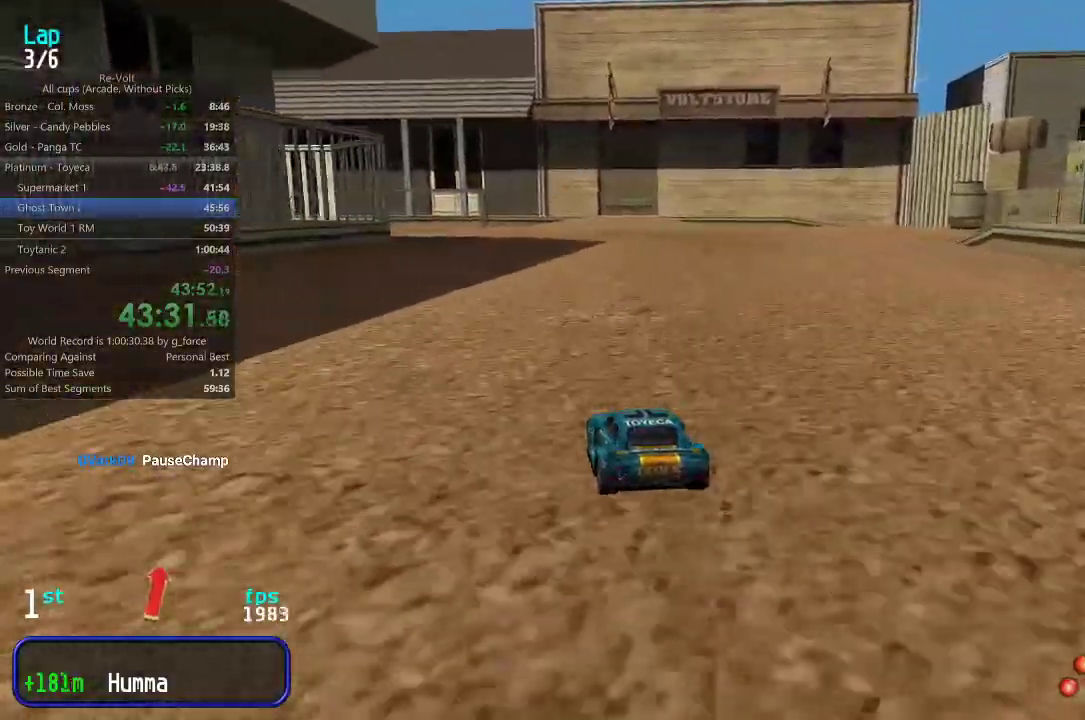
{"keys": ["up"], "events": [[50, "left", "down"], [117, "left", "up"], [217, "left", "down"], [283, "left", "up"]]}